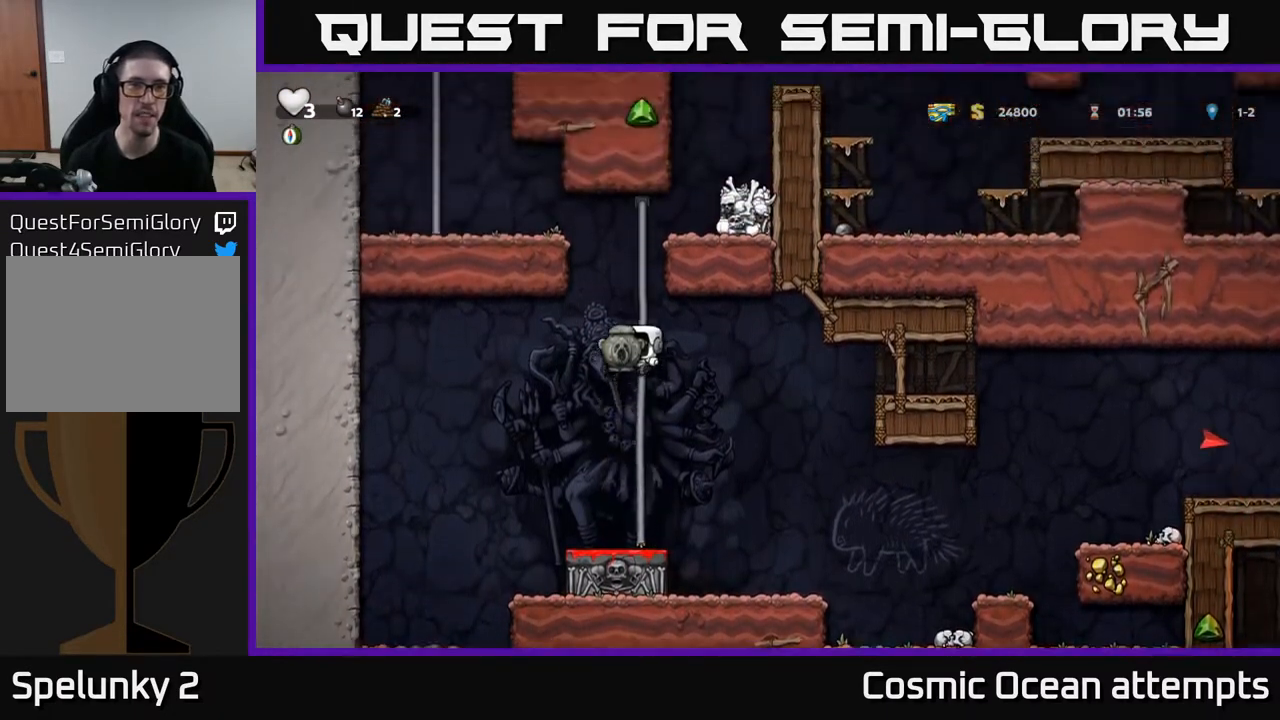
Gameplay with a controller (Xbox layout); each line is a JSON object with the inputs held at the frame after it. "events" lists button and stick changes between this image and that frame as [ms after this image, input, new state], when the widget could be followed in between. Not read: left_stick.
{"buttons": ["A", "DPAD_LEFT"], "right_stick": "center", "events": [[200, "A", "up"], [350, "DPAD_LEFT", "down"], [367, "A", "down"], [417, "DPAD_UP", "up"]]}
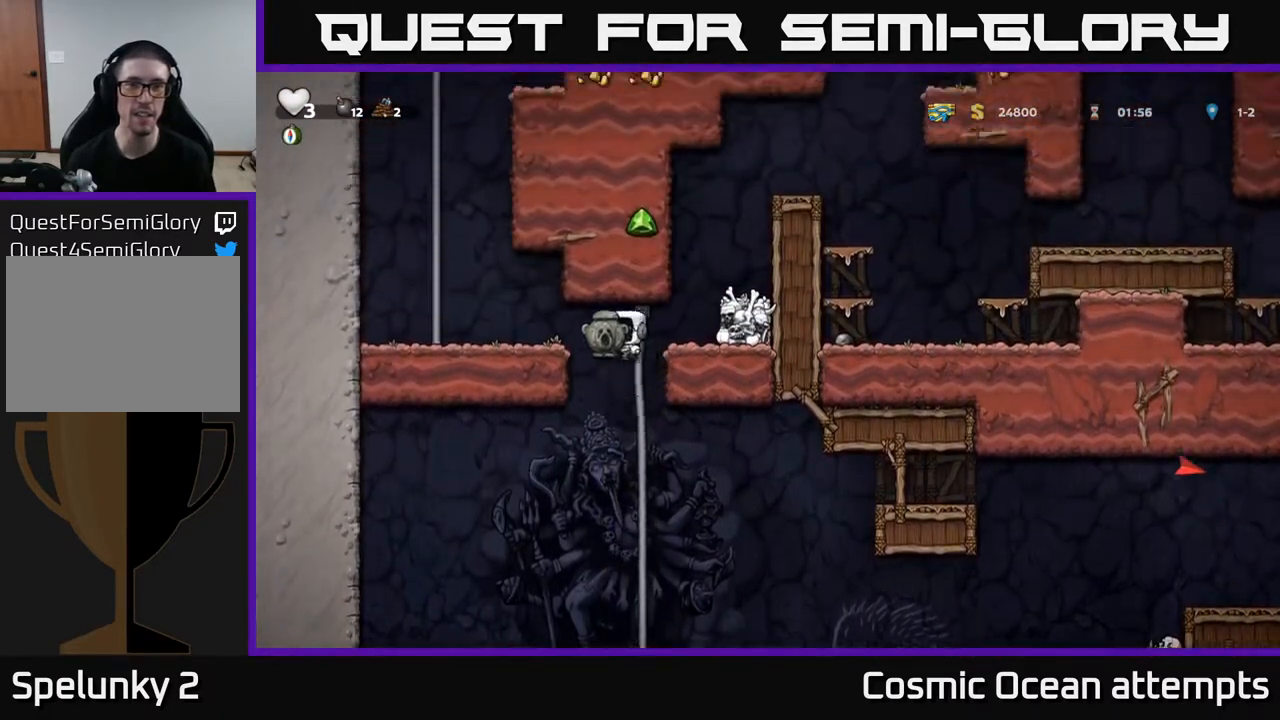
{"buttons": ["DPAD_RIGHT"], "right_stick": "center", "events": [[50, "A", "up"], [133, "DPAD_LEFT", "up"], [300, "DPAD_RIGHT", "down"]]}
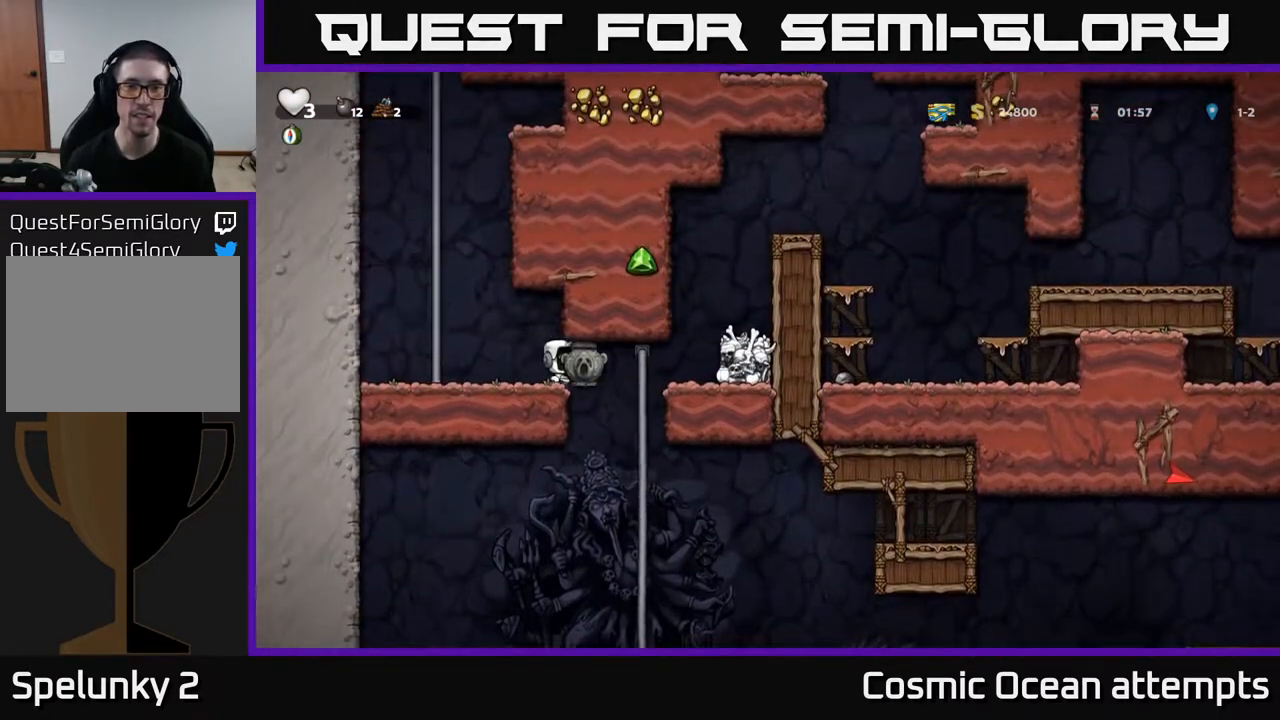
{"buttons": ["DPAD_RIGHT"], "right_stick": "center", "events": [[283, "A", "down"], [483, "A", "up"]]}
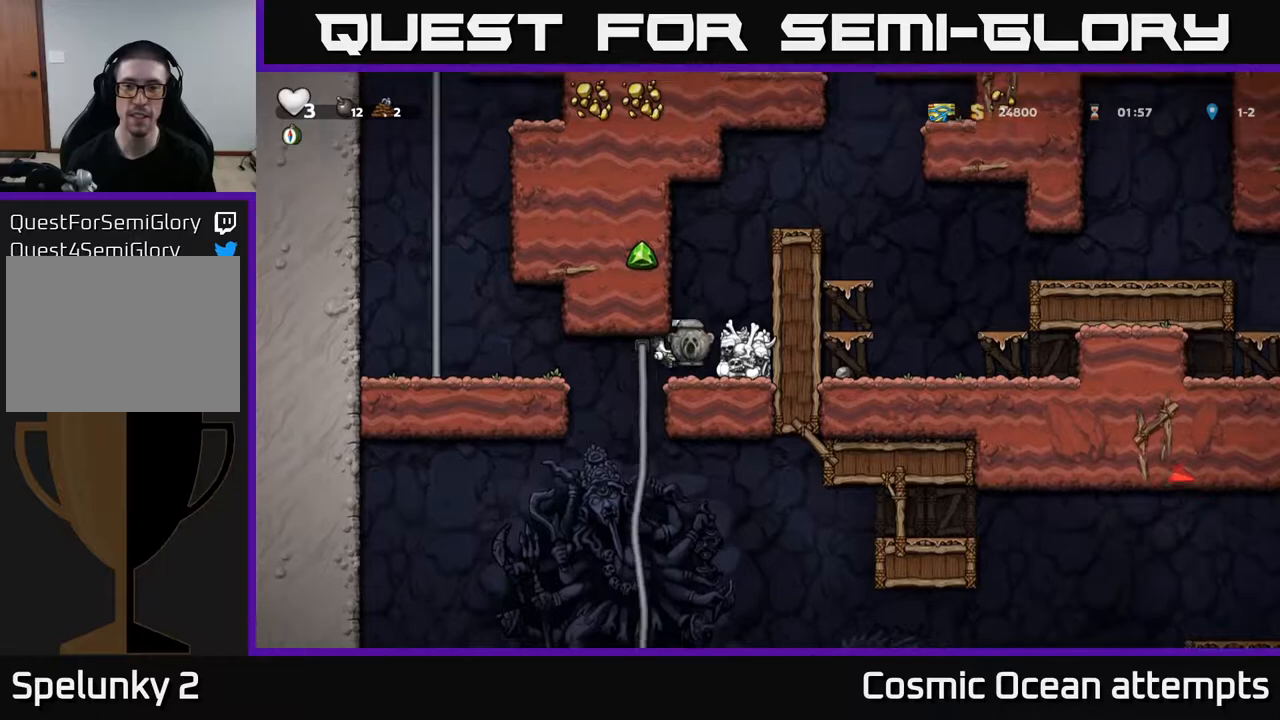
{"buttons": [], "right_stick": "center", "events": [[133, "A", "down"], [233, "A", "up"], [333, "DPAD_RIGHT", "up"]]}
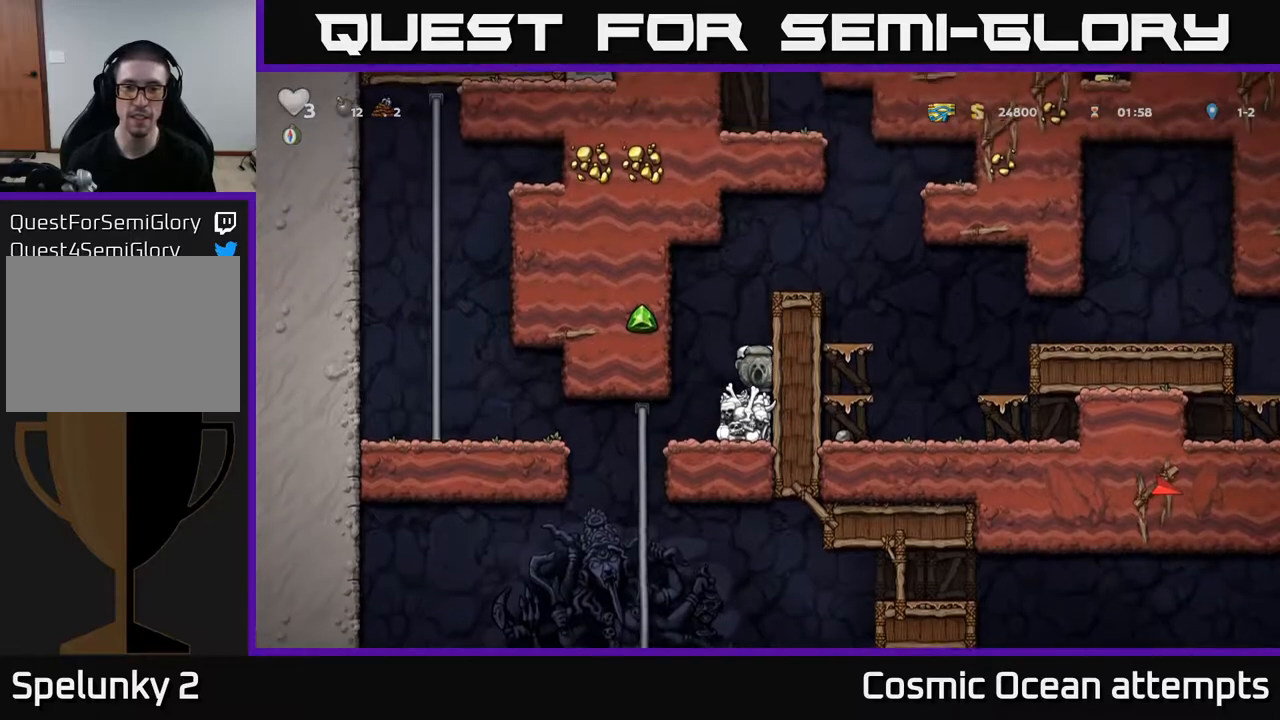
{"buttons": ["A", "DPAD_RIGHT"], "right_stick": "center", "events": [[50, "A", "down"], [267, "A", "up"], [283, "DPAD_RIGHT", "down"], [400, "A", "down"]]}
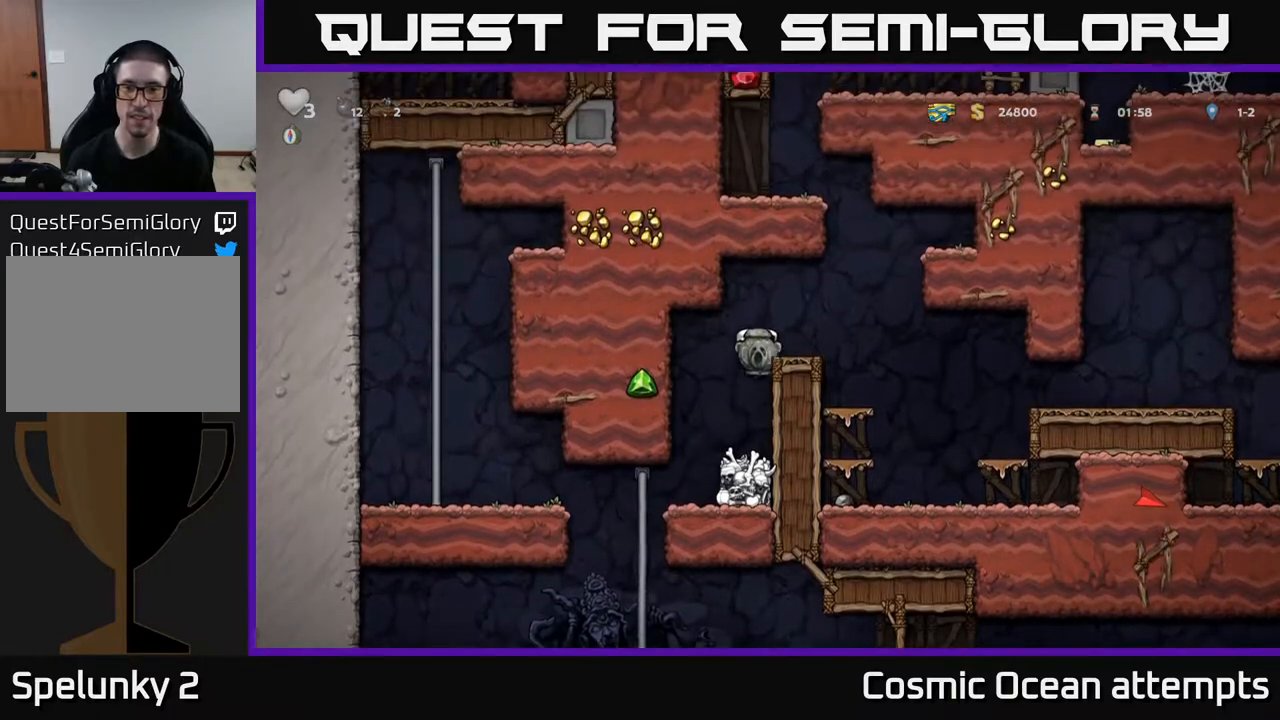
{"buttons": [], "right_stick": "center", "events": [[50, "A", "up"], [483, "DPAD_RIGHT", "up"]]}
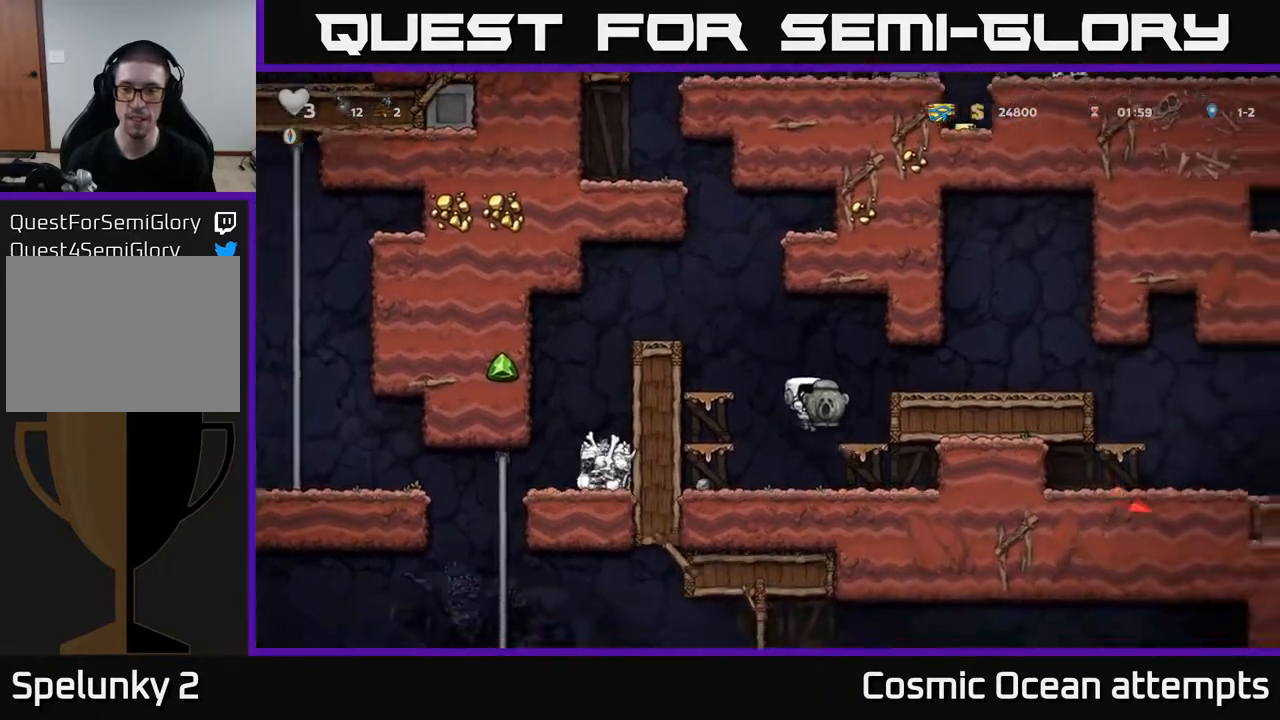
{"buttons": ["A", "DPAD_RIGHT"], "right_stick": "center", "events": [[83, "A", "down"], [200, "DPAD_RIGHT", "down"], [283, "A", "up"], [400, "A", "down"]]}
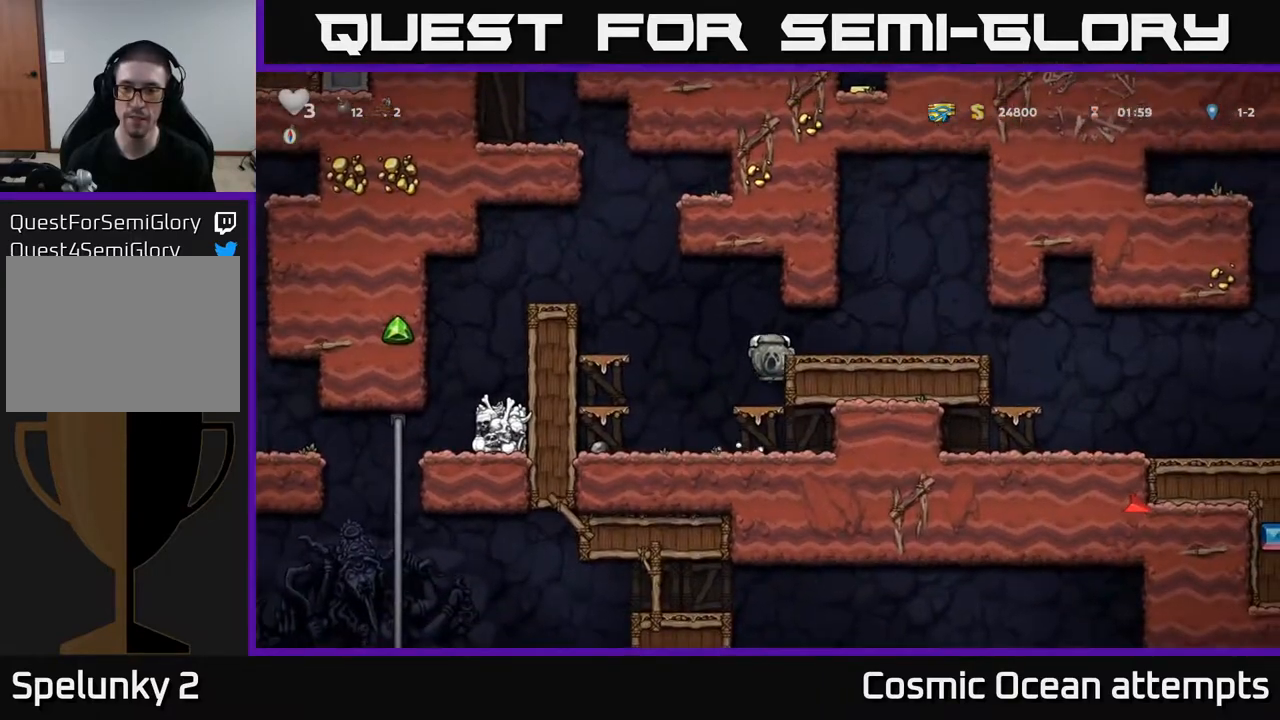
{"buttons": ["DPAD_RIGHT"], "right_stick": "center", "events": [[17, "A", "up"]]}
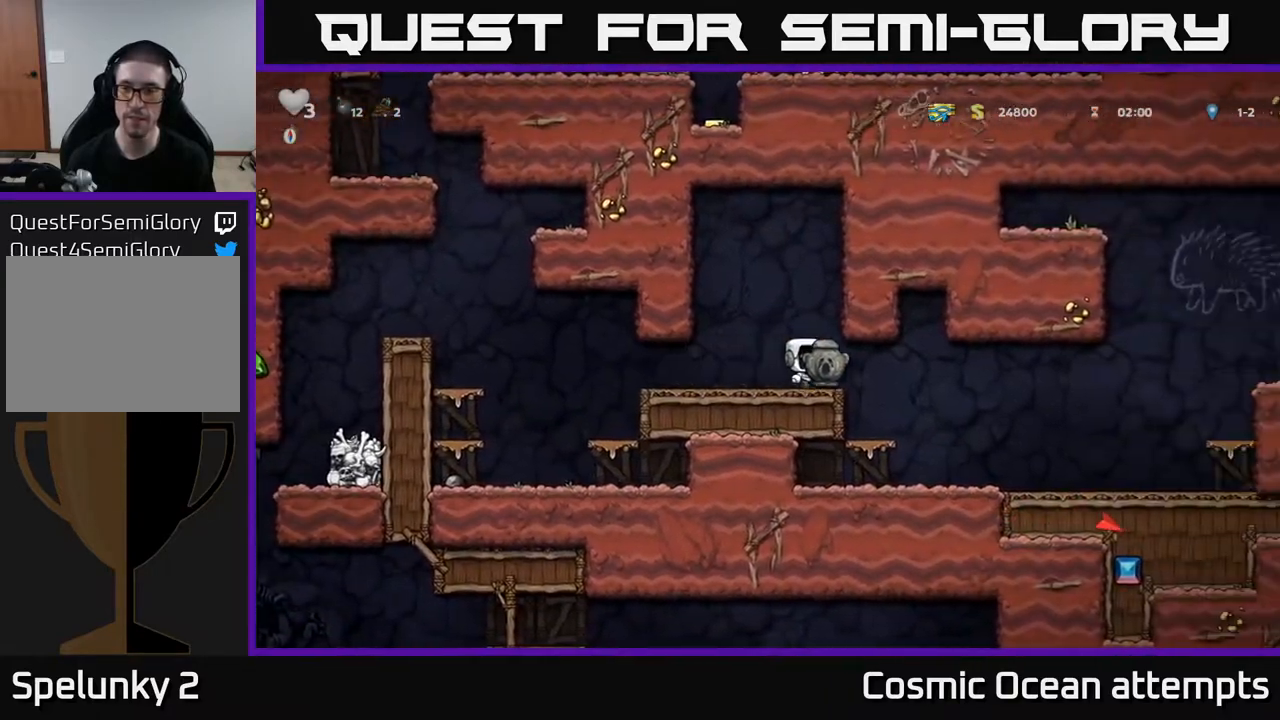
{"buttons": ["DPAD_RIGHT"], "right_stick": "center", "events": []}
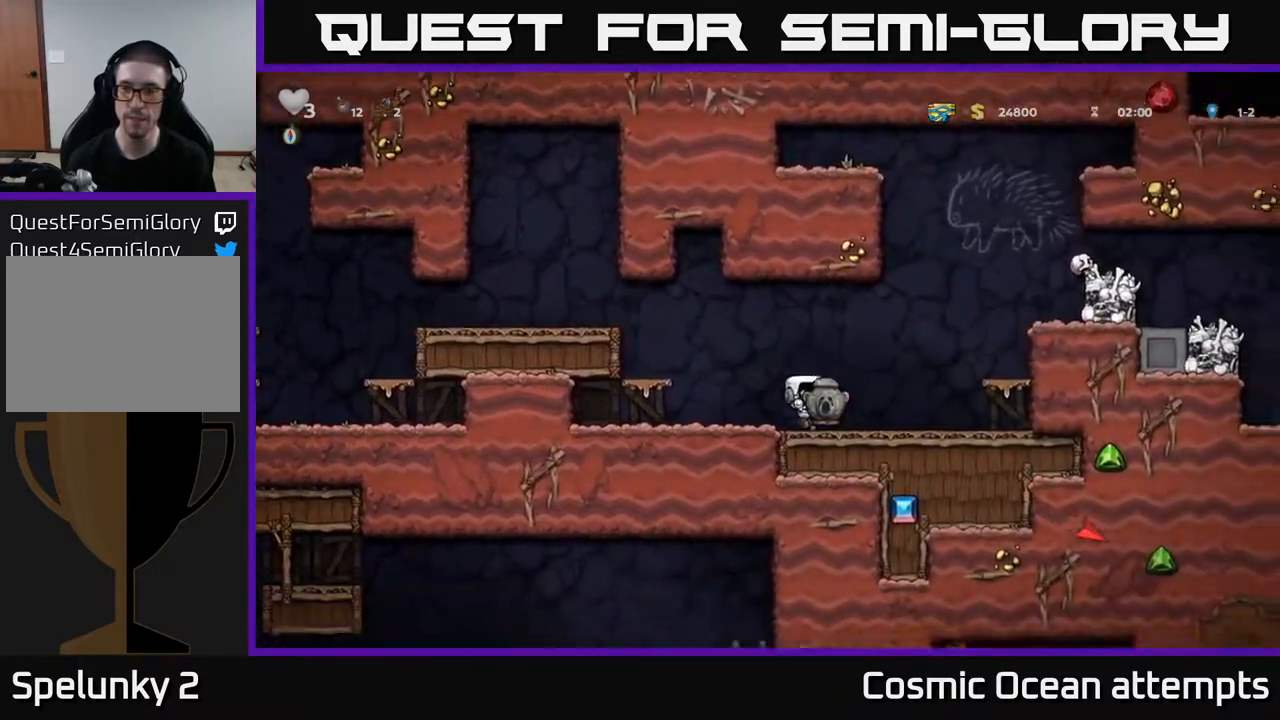
{"buttons": ["A", "DPAD_RIGHT"], "right_stick": "center", "events": [[83, "A", "down"], [300, "A", "up"], [483, "A", "down"]]}
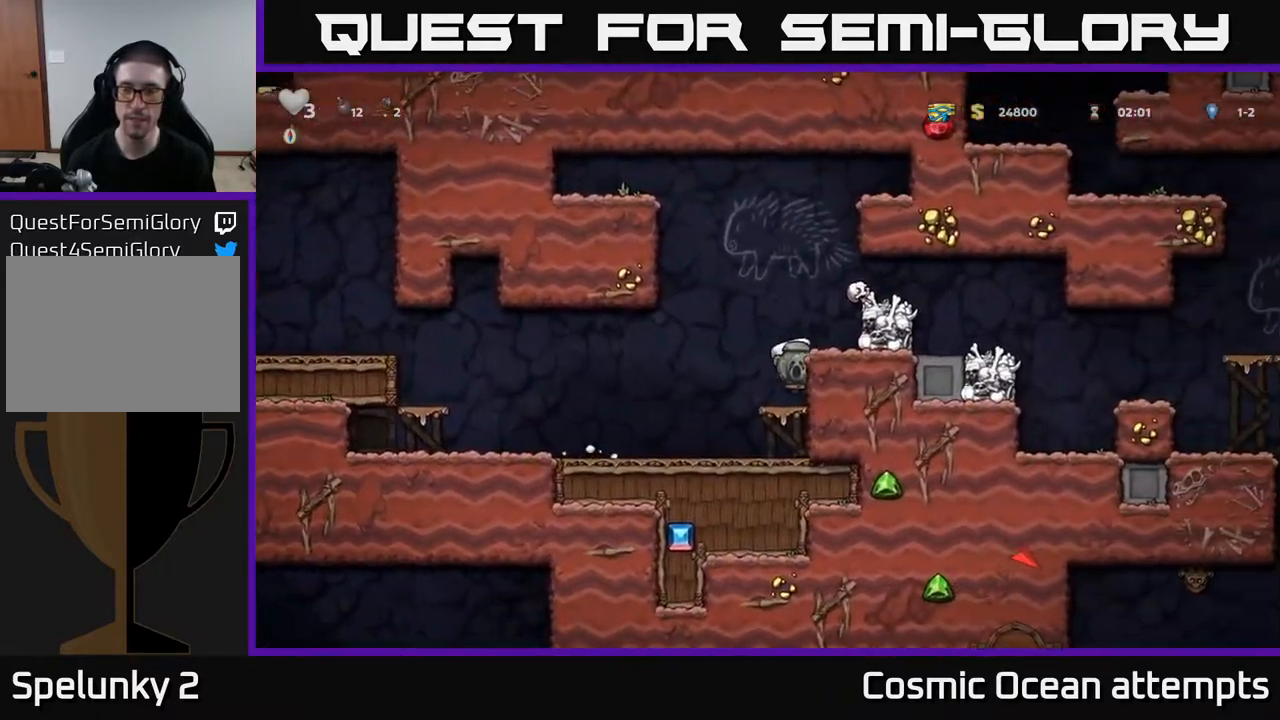
{"buttons": ["A", "DPAD_RIGHT"], "right_stick": "center", "events": [[100, "A", "up"], [183, "DPAD_RIGHT", "up"], [350, "DPAD_RIGHT", "down"], [367, "A", "down"]]}
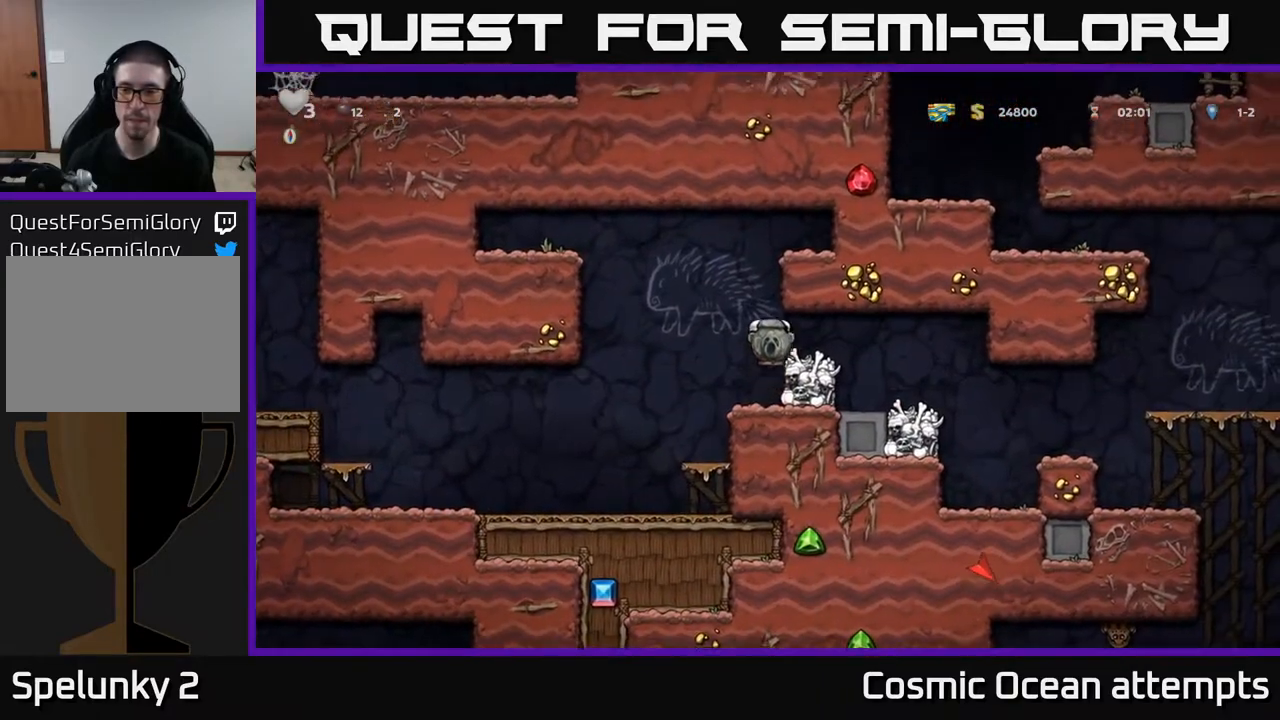
{"buttons": ["DPAD_RIGHT"], "right_stick": "center", "events": [[33, "A", "up"]]}
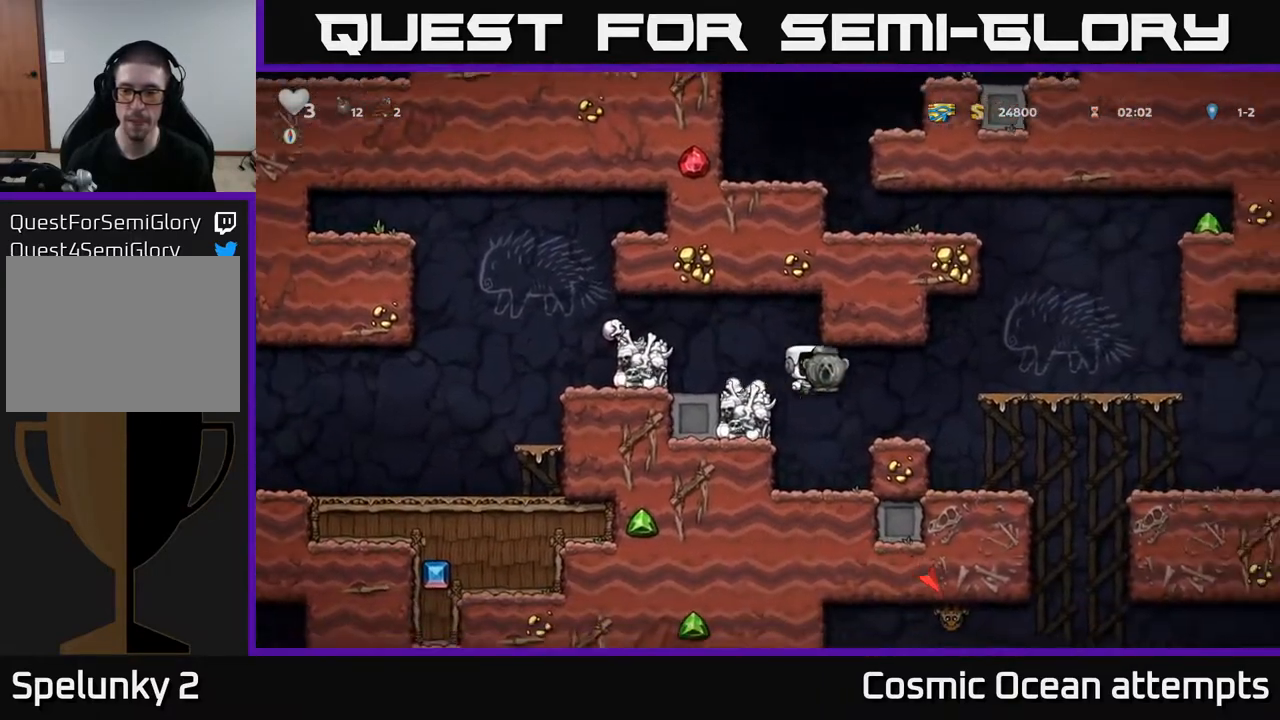
{"buttons": [], "right_stick": "center", "events": [[233, "DPAD_RIGHT", "up"]]}
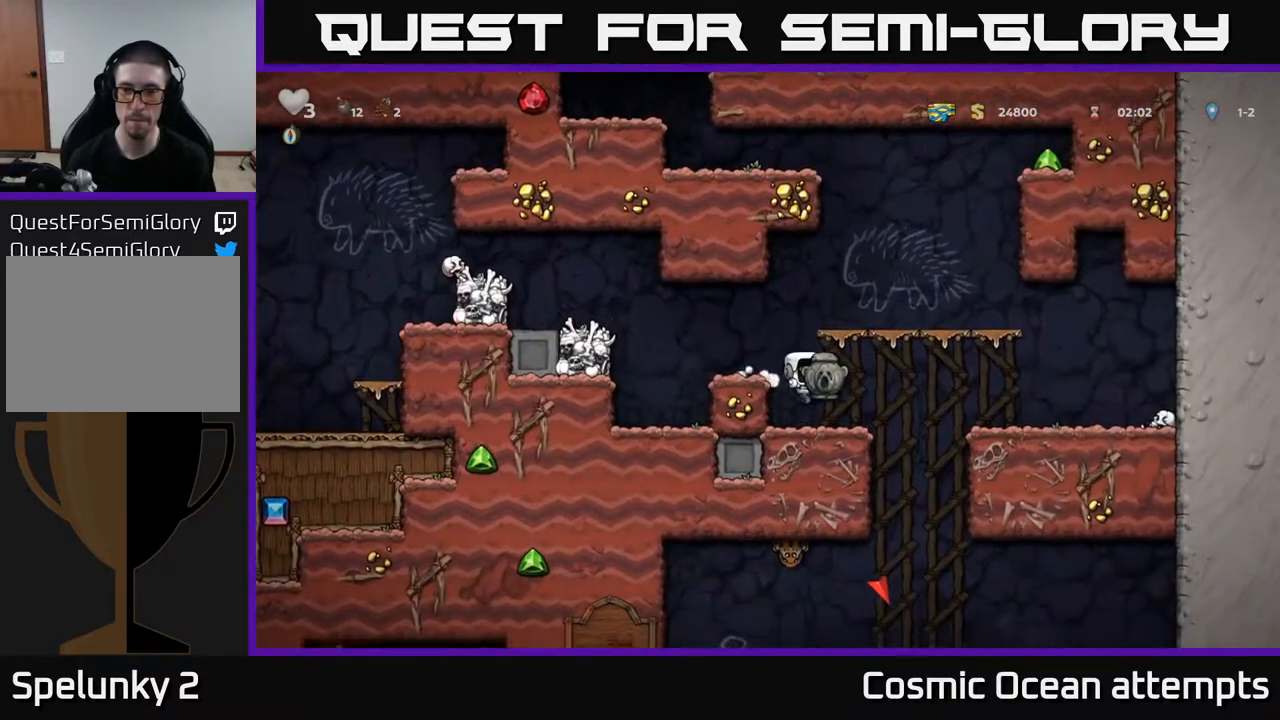
{"buttons": ["DPAD_RIGHT"], "right_stick": "center", "events": [[367, "DPAD_RIGHT", "down"]]}
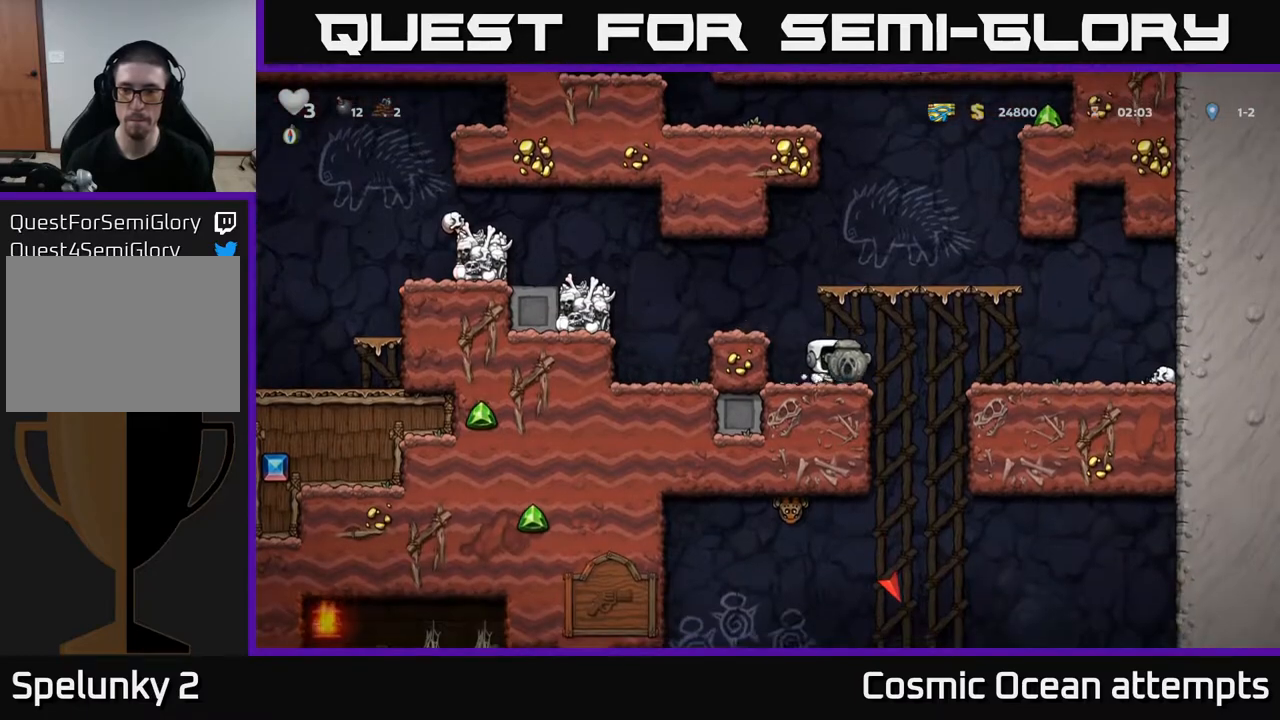
{"buttons": ["DPAD_DOWN"], "right_stick": "center", "events": [[350, "DPAD_DOWN", "down"], [383, "DPAD_RIGHT", "up"]]}
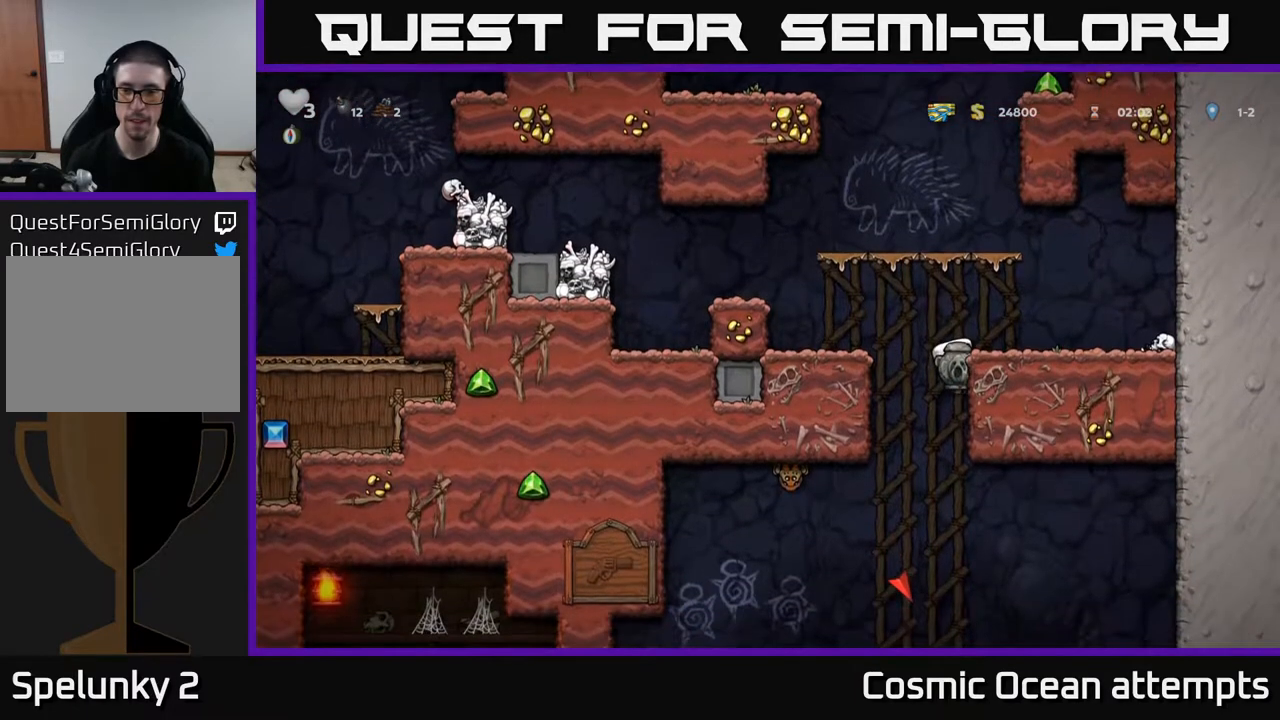
{"buttons": ["DPAD_DOWN"], "right_stick": "center", "events": []}
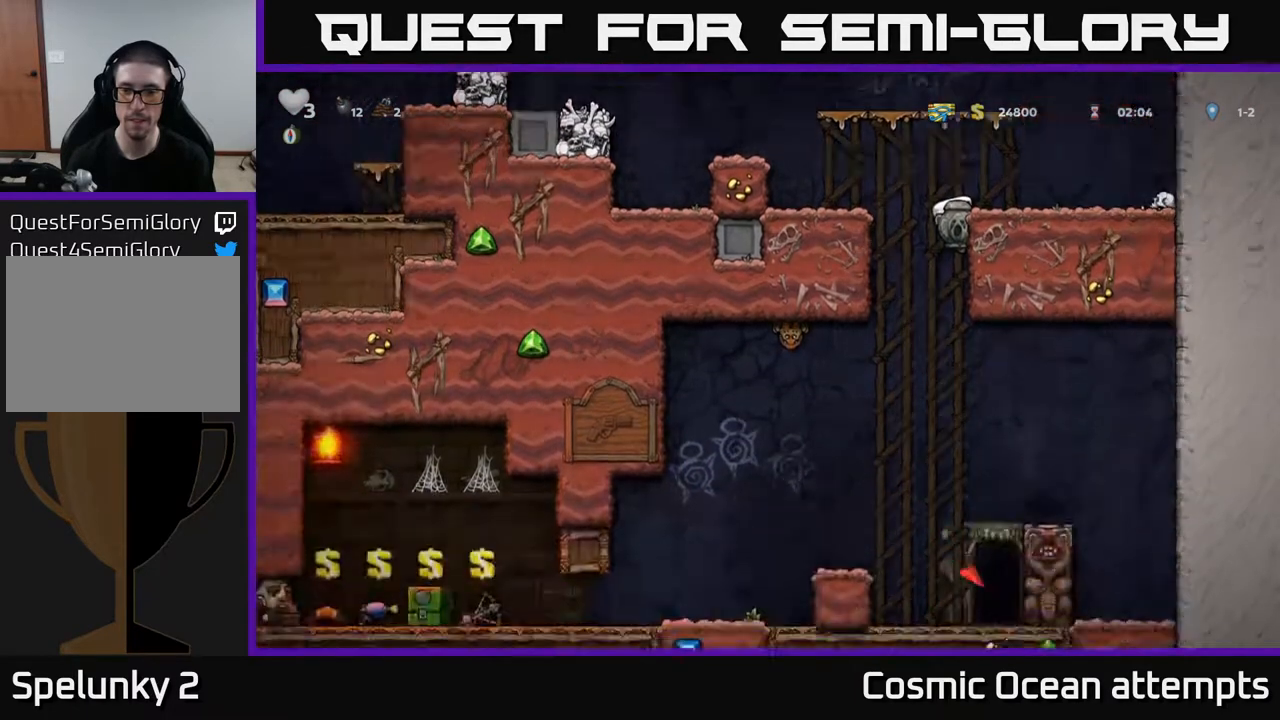
{"buttons": ["A", "DPAD_DOWN"], "right_stick": "center", "events": [[417, "A", "down"]]}
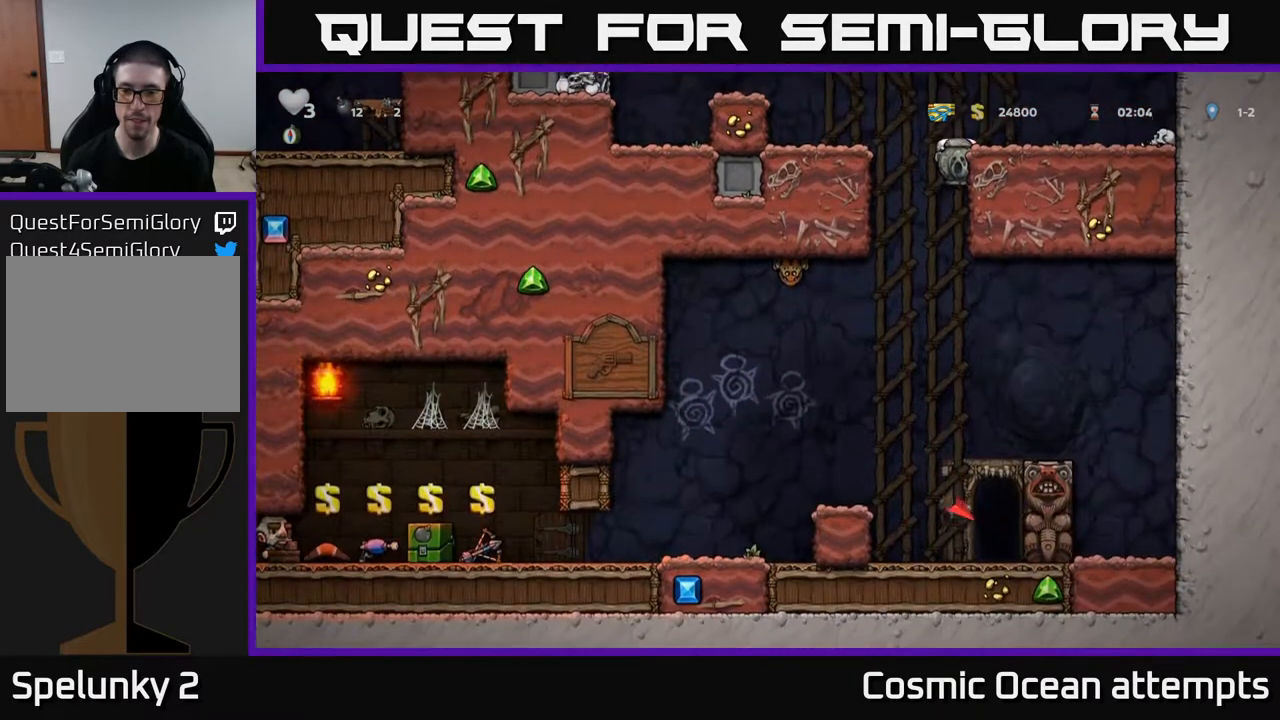
{"buttons": [], "right_stick": "center", "events": [[17, "DPAD_DOWN", "up"], [33, "A", "up"], [133, "DPAD_LEFT", "down"], [350, "DPAD_LEFT", "up"]]}
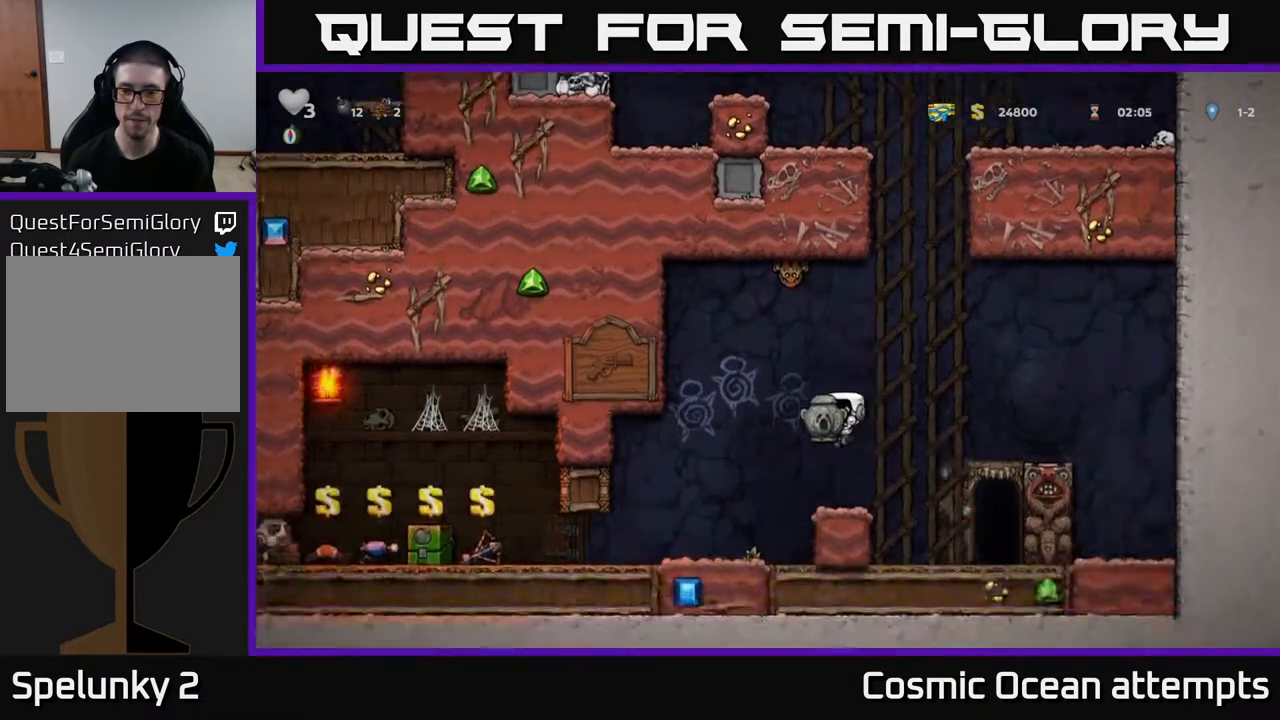
{"buttons": [], "right_stick": "center", "events": [[133, "DPAD_LEFT", "down"], [433, "DPAD_LEFT", "up"]]}
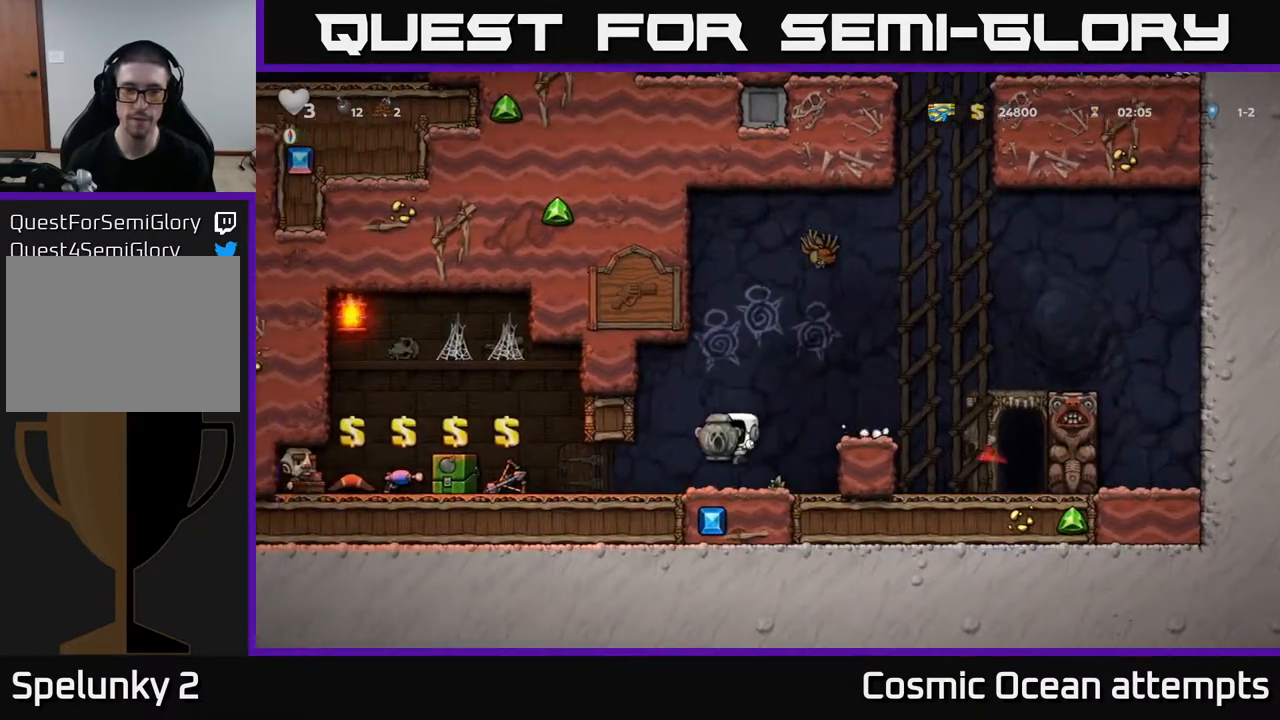
{"buttons": [], "right_stick": "center", "events": [[217, "A", "down"], [267, "DPAD_RIGHT", "down"], [350, "A", "up"], [450, "DPAD_RIGHT", "up"]]}
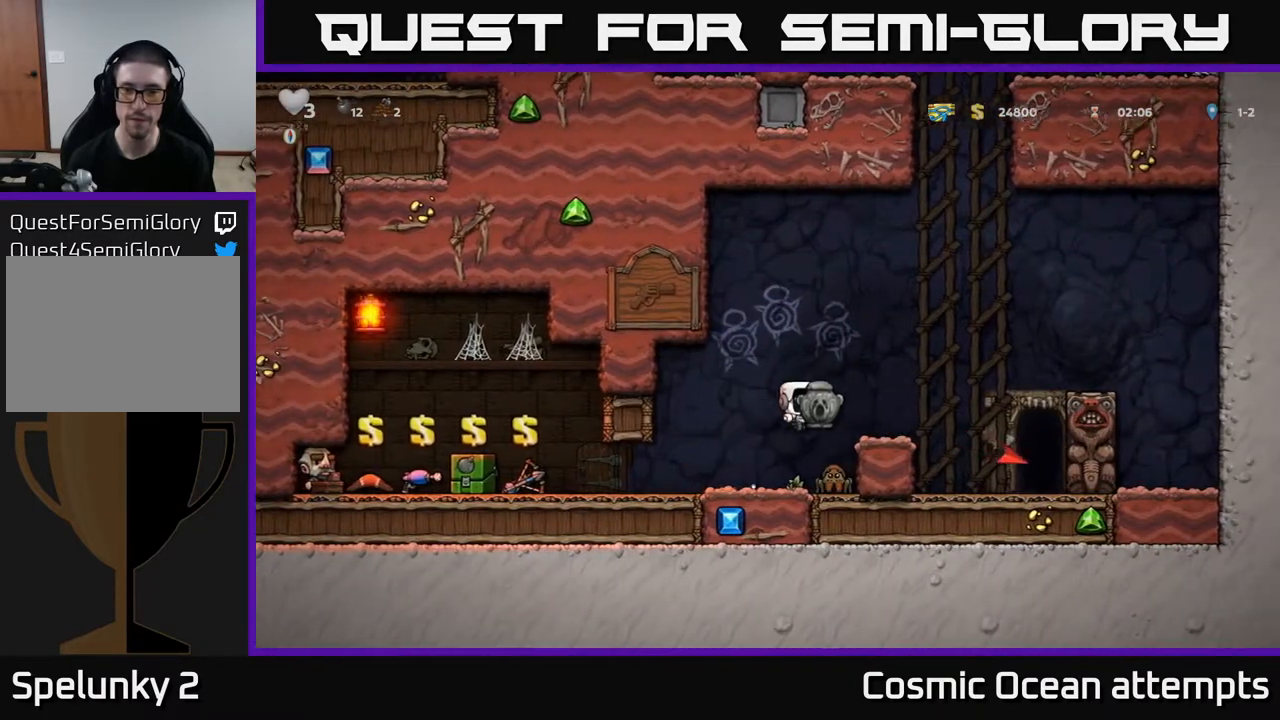
{"buttons": [], "right_stick": "center", "events": []}
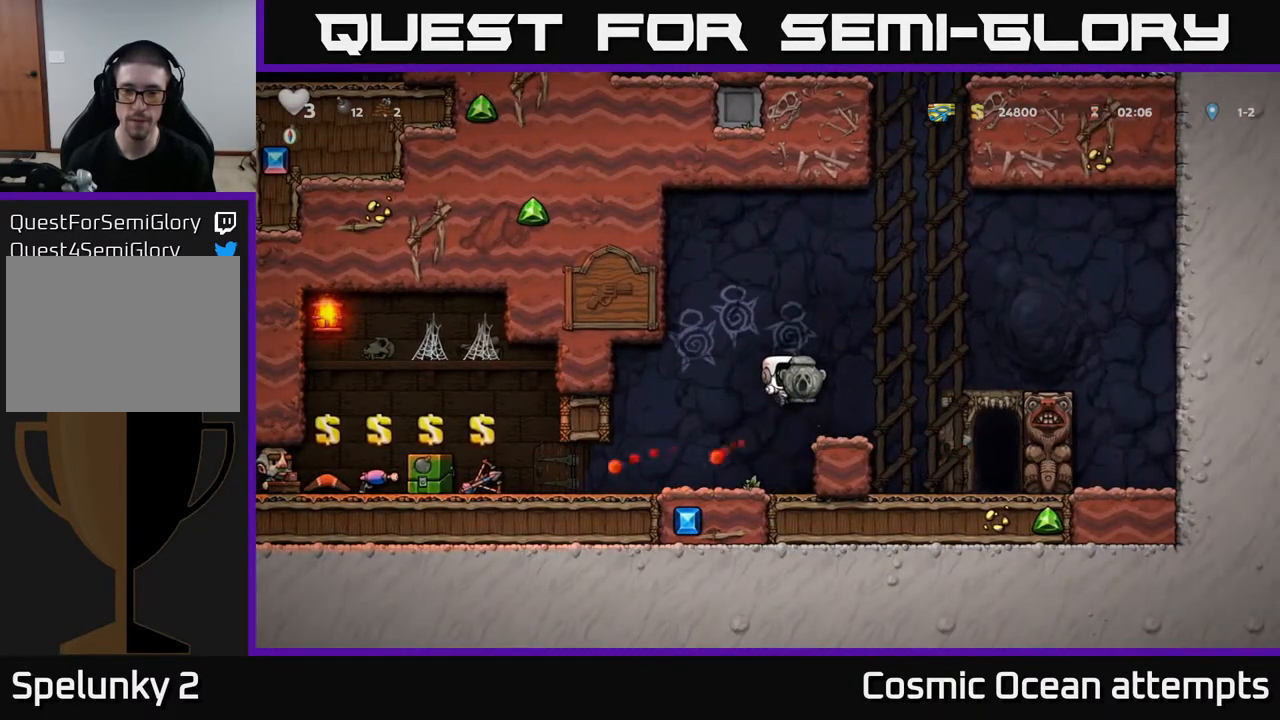
{"buttons": ["X", "DPAD_DOWN"], "right_stick": "center", "events": [[33, "DPAD_RIGHT", "down"], [100, "DPAD_RIGHT", "up"], [417, "DPAD_DOWN", "down"], [467, "X", "down"]]}
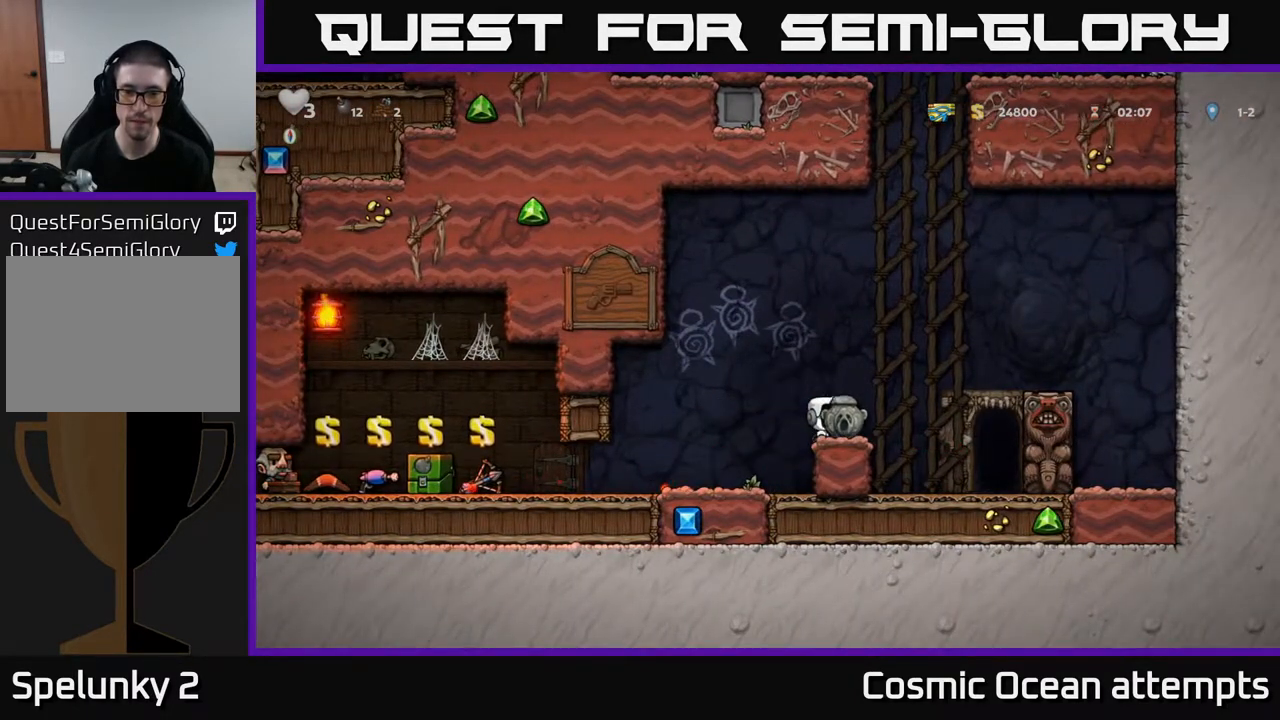
{"buttons": ["DPAD_LEFT"], "right_stick": "center", "events": [[67, "DPAD_DOWN", "up"], [83, "X", "up"], [167, "DPAD_LEFT", "down"]]}
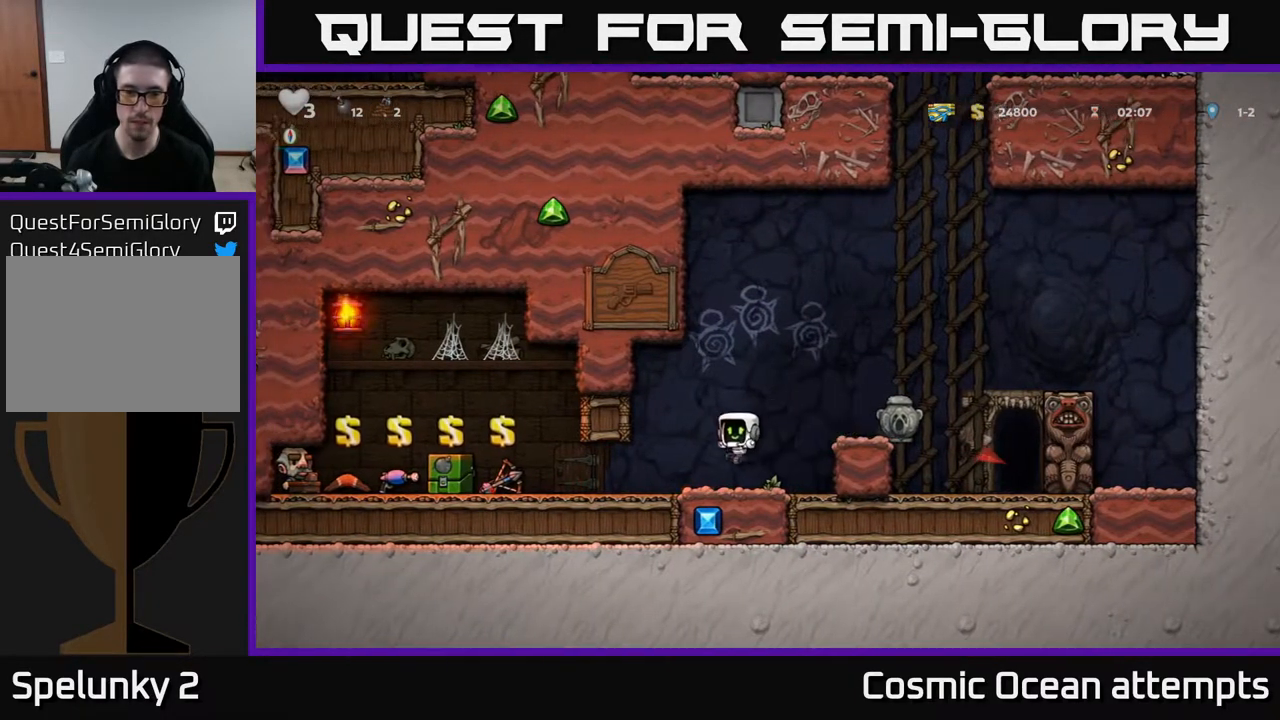
{"buttons": ["DPAD_LEFT"], "right_stick": "center", "events": []}
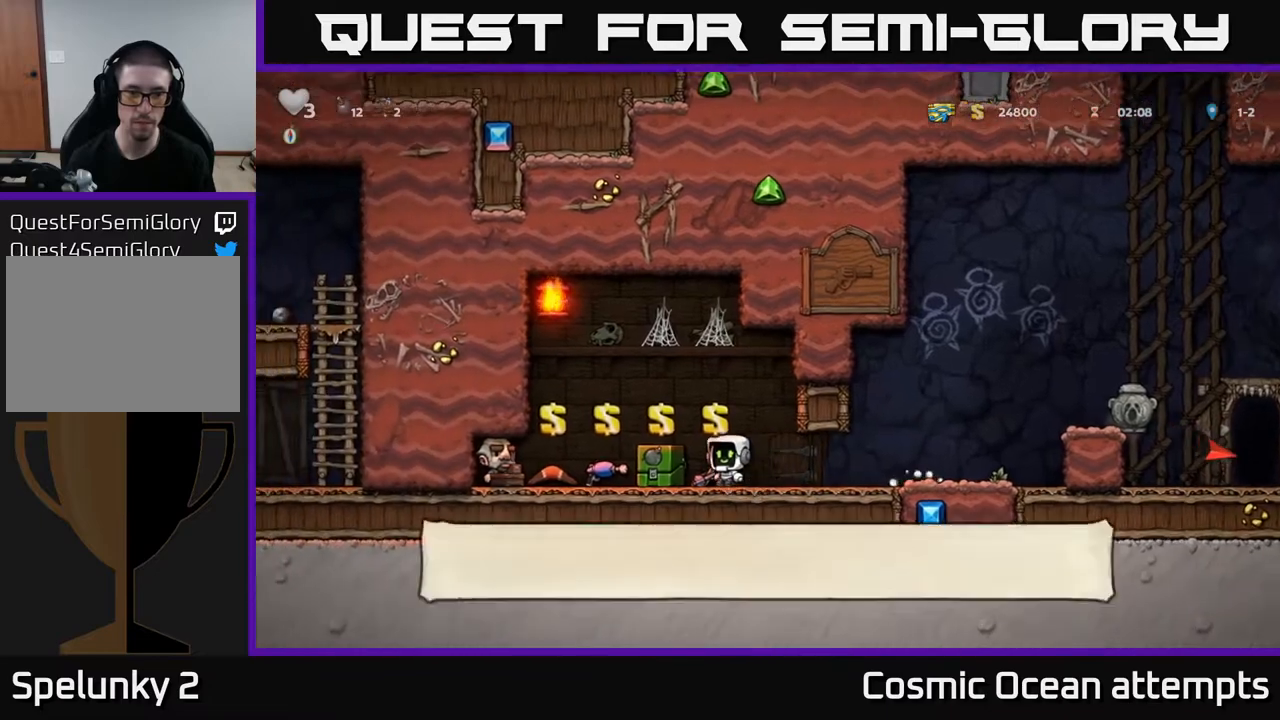
{"buttons": ["DPAD_RIGHT"], "right_stick": "center", "events": [[67, "DPAD_LEFT", "up"], [133, "DPAD_RIGHT", "down"], [133, "L2", "down"], [200, "L2", "up"]]}
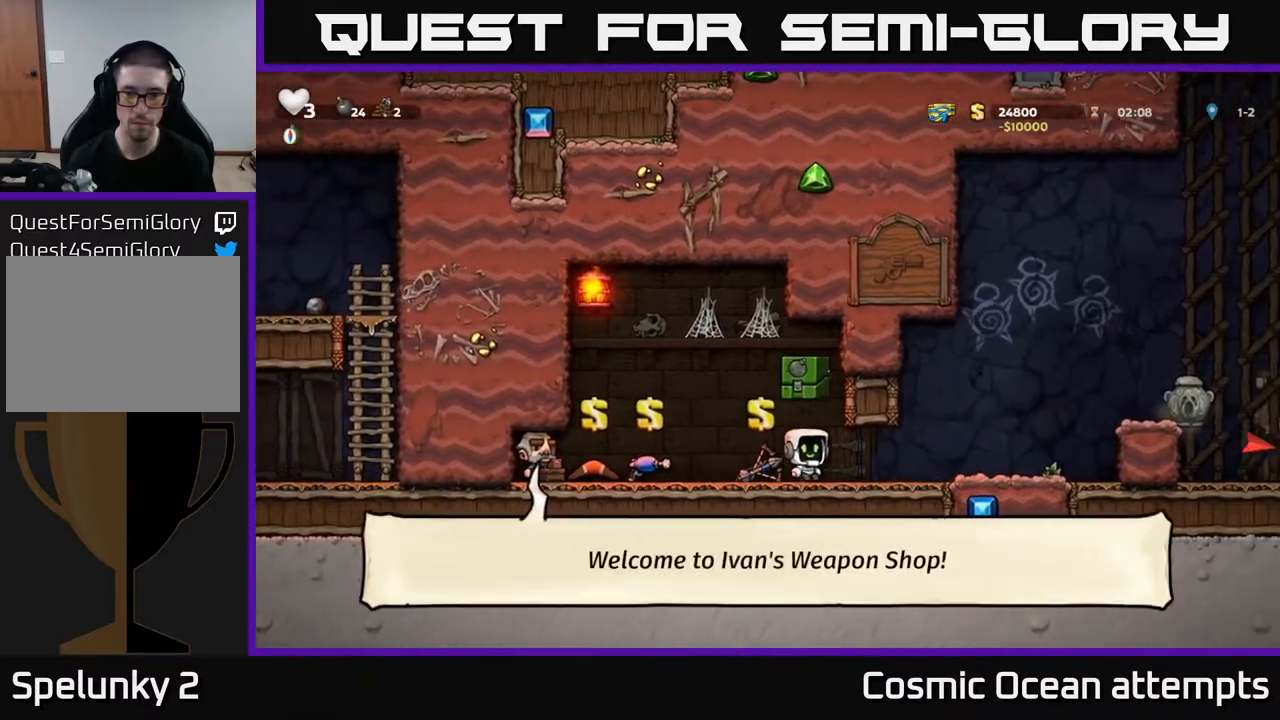
{"buttons": ["X", "DPAD_RIGHT"], "right_stick": "center", "events": [[267, "A", "down"], [450, "X", "down"], [500, "A", "up"]]}
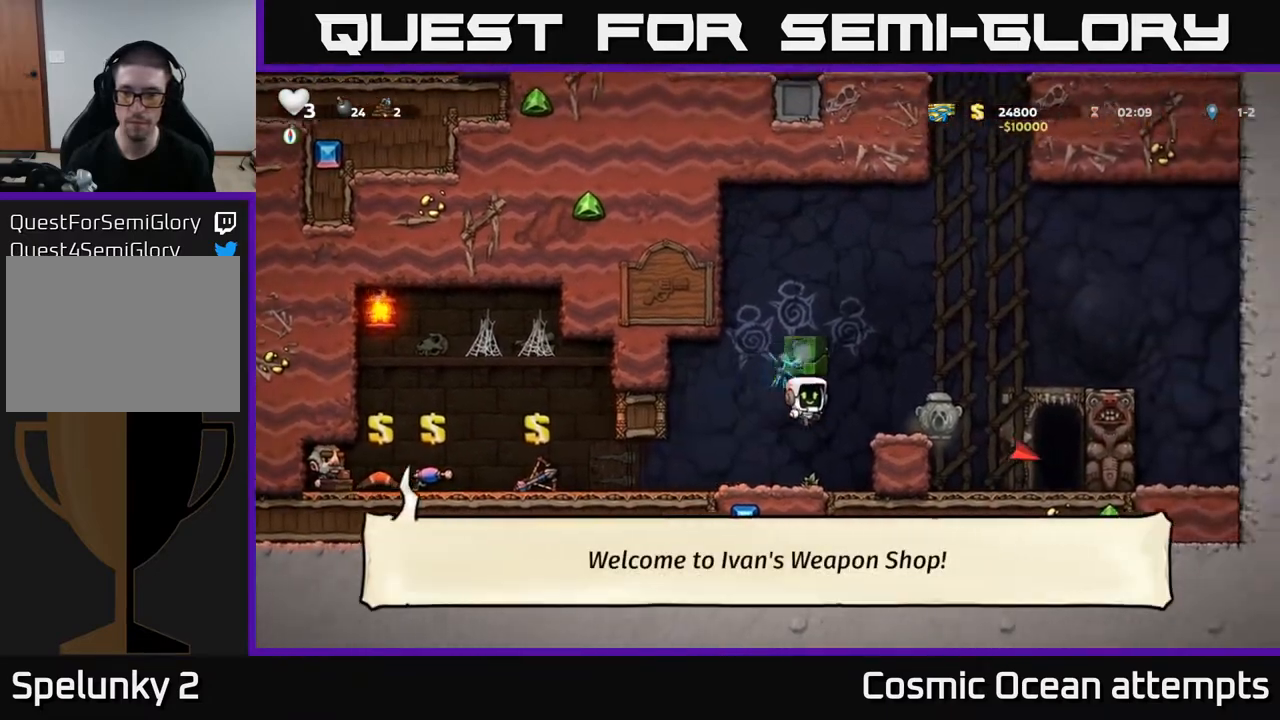
{"buttons": [], "right_stick": "center", "events": [[33, "X", "up"], [133, "DPAD_RIGHT", "up"]]}
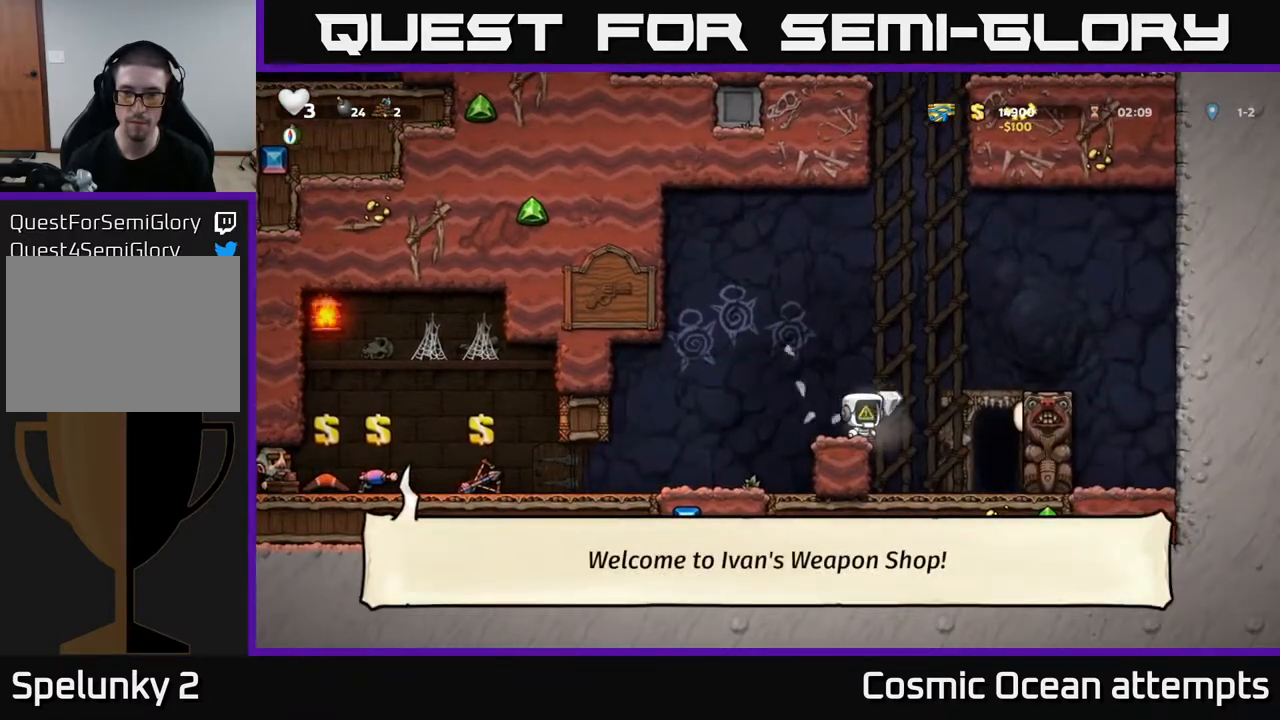
{"buttons": [], "right_stick": "center", "events": [[67, "DPAD_RIGHT", "down"], [183, "DPAD_RIGHT", "up"]]}
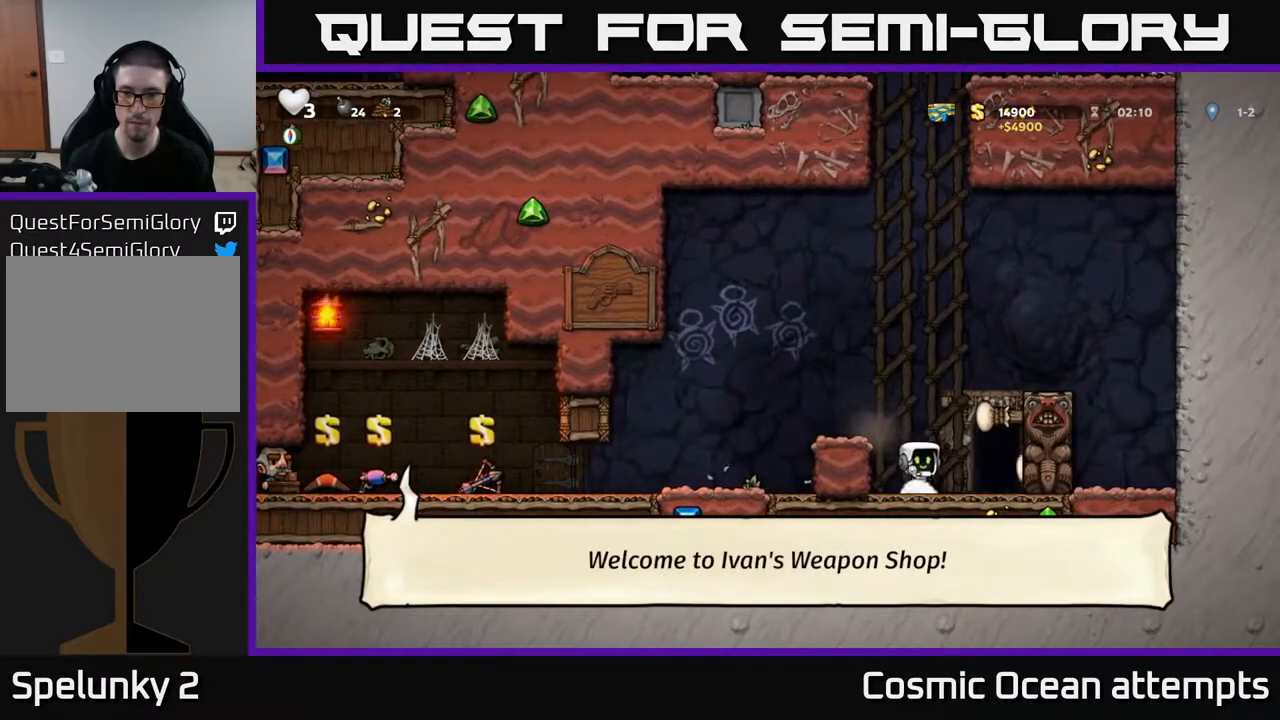
{"buttons": [], "right_stick": "center", "events": [[150, "DPAD_RIGHT", "down"], [317, "L2", "down"], [333, "DPAD_RIGHT", "up"], [417, "L2", "up"]]}
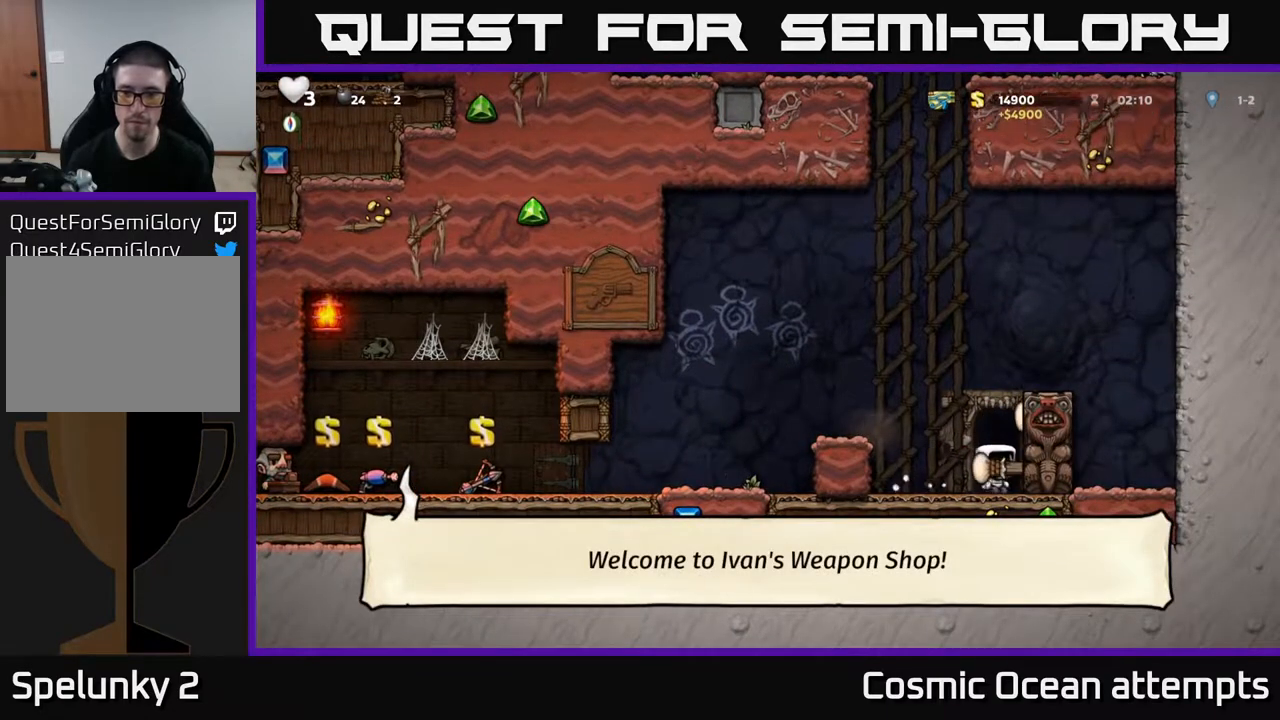
{"buttons": [], "right_stick": "center", "events": []}